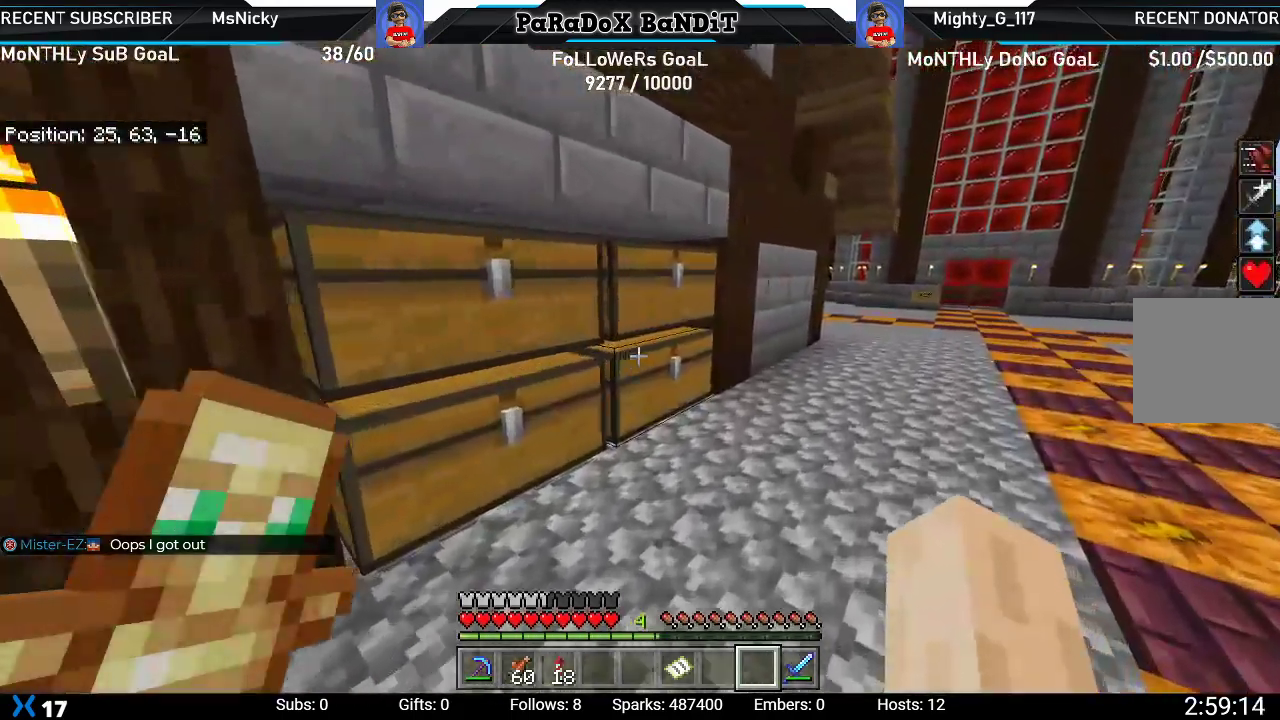
Gameplay with a controller (Xbox layout); each line is a JSON object with the inputs held at the frame after it (dt_ms = milliseconds from this image to that frame). "events" lists button and stick changes between this image and that frame as [ms after this image, input, new state], when the widget could be followed in between. Not read: L3.
{"dt_ms": 500, "buttons": [], "left_stick": "up-left", "right_stick": "center", "events": [[33, "left_stick", "right"], [50, "right_stick", "center"], [100, "L2", "down"], [133, "left_stick", "center"], [217, "left_stick", "up-left"], [283, "L2", "up"]]}
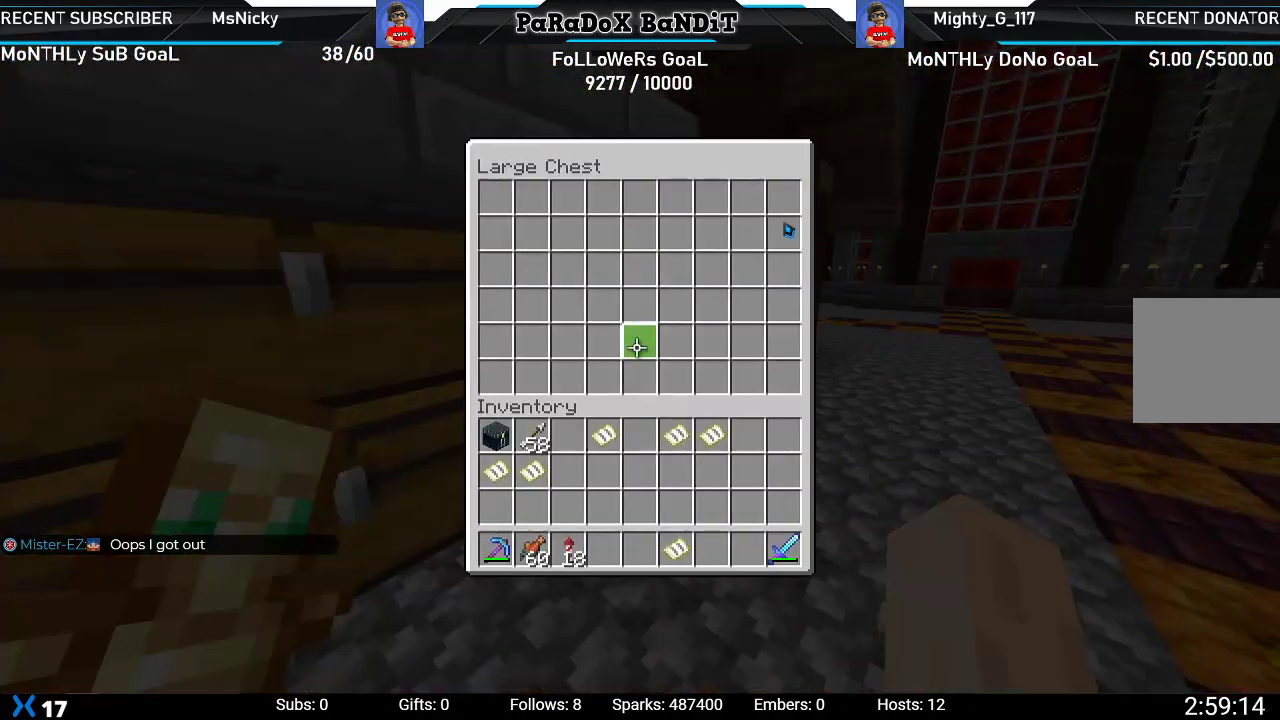
{"dt_ms": 500, "buttons": ["B"], "left_stick": "up-right", "right_stick": "center", "events": [[433, "left_stick", "up-right"], [483, "B", "down"]]}
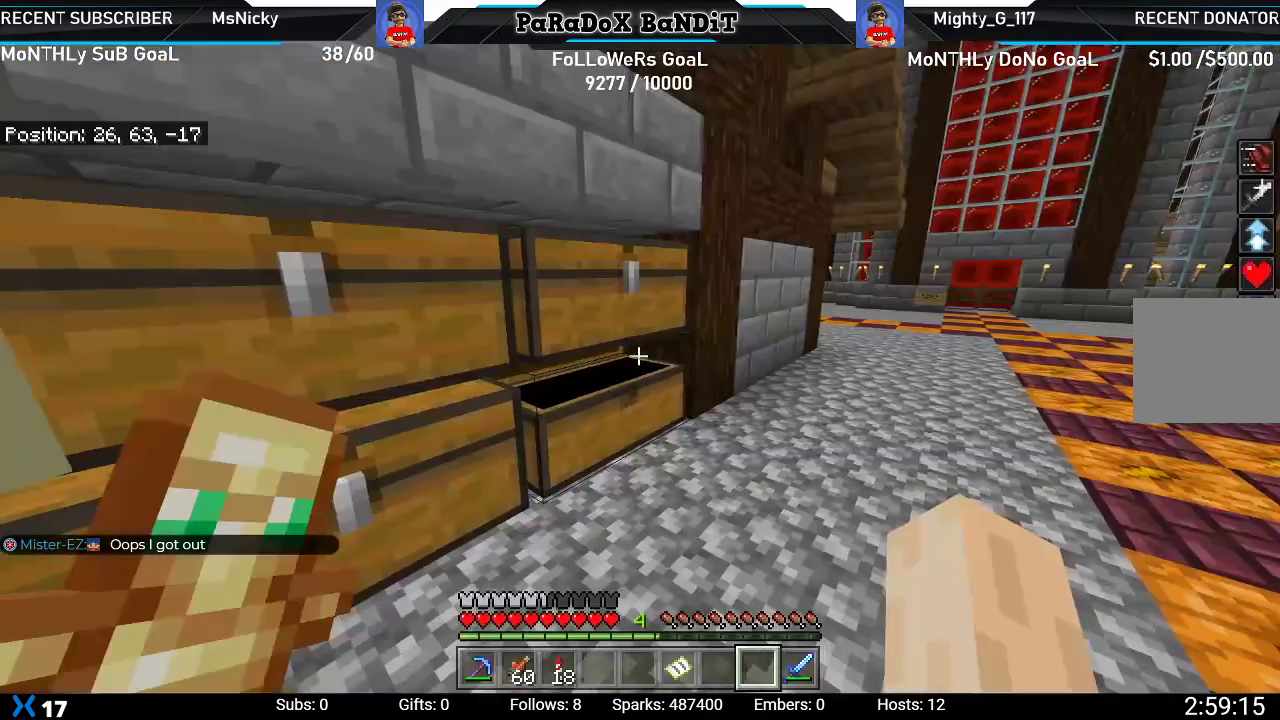
{"dt_ms": 500, "buttons": ["L2"], "left_stick": "center", "right_stick": "down-left", "events": [[100, "B", "up"], [167, "right_stick", "down-left"], [400, "left_stick", "center"], [417, "L2", "down"]]}
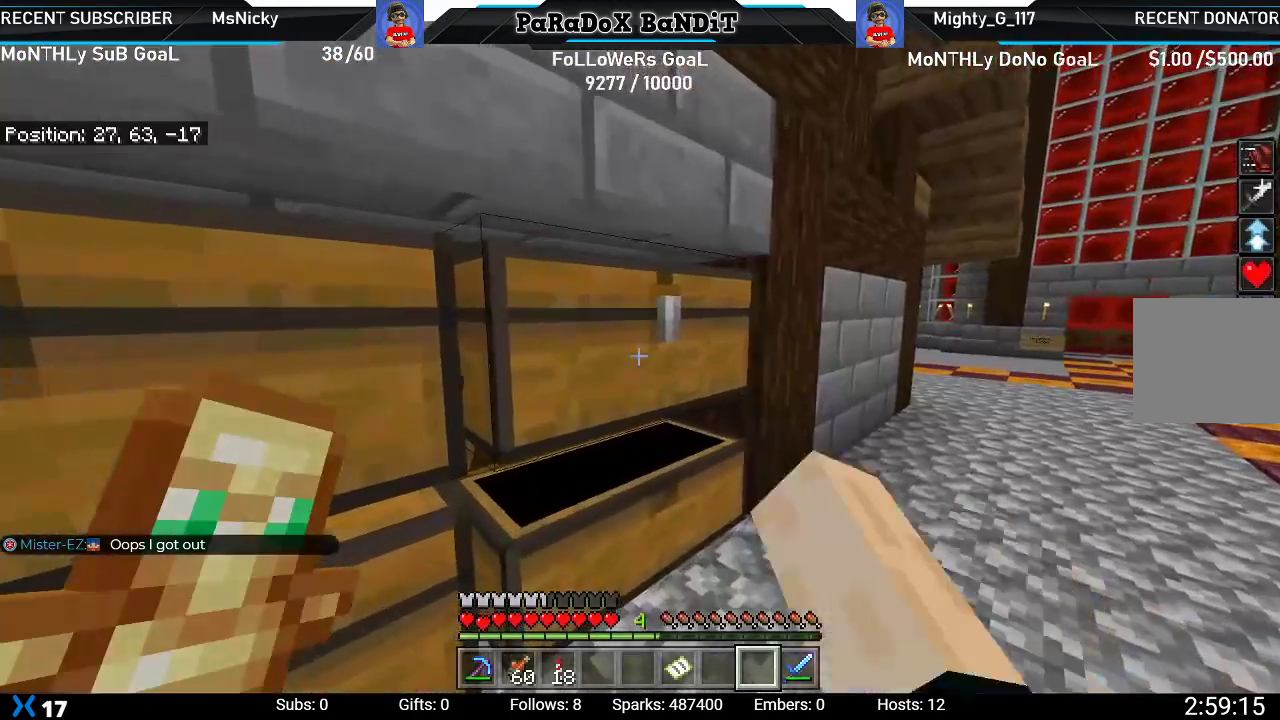
{"dt_ms": 500, "buttons": [], "left_stick": "center", "right_stick": "center", "events": [[50, "right_stick", "center"], [150, "L2", "up"]]}
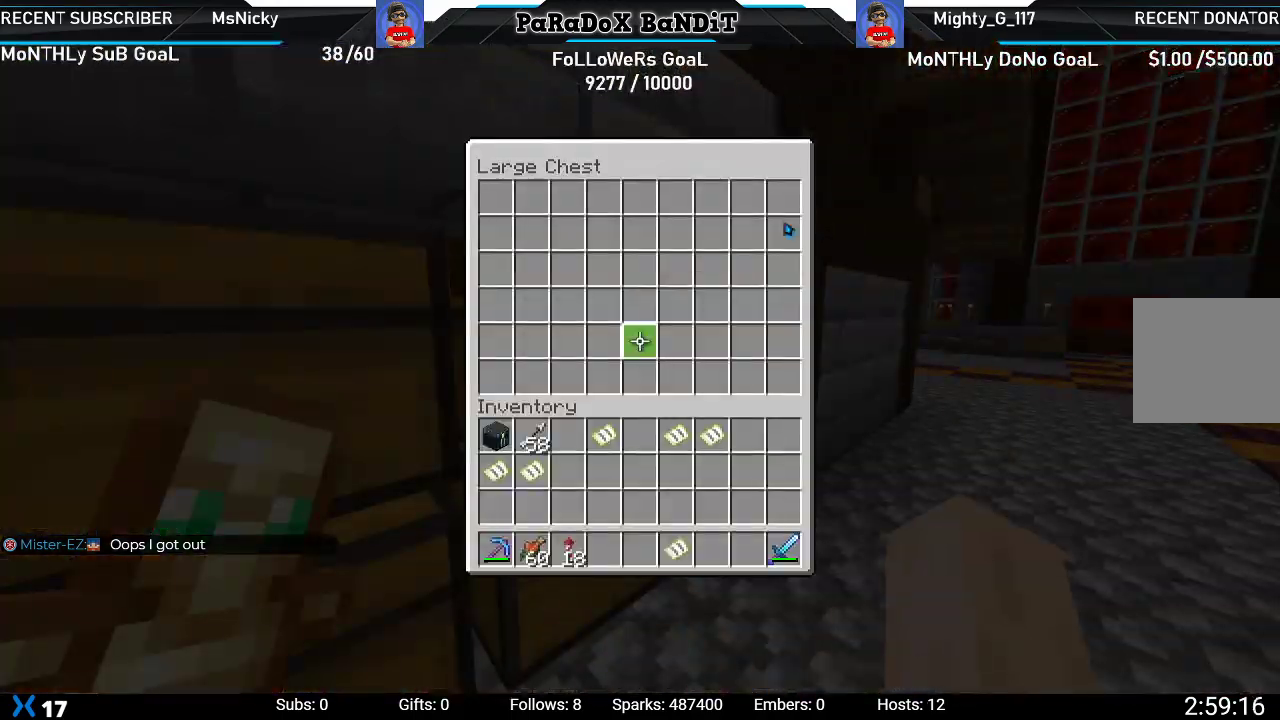
{"dt_ms": 500, "buttons": [], "left_stick": "center", "right_stick": "left", "events": [[50, "B", "down"], [150, "B", "up"], [233, "right_stick", "left"]]}
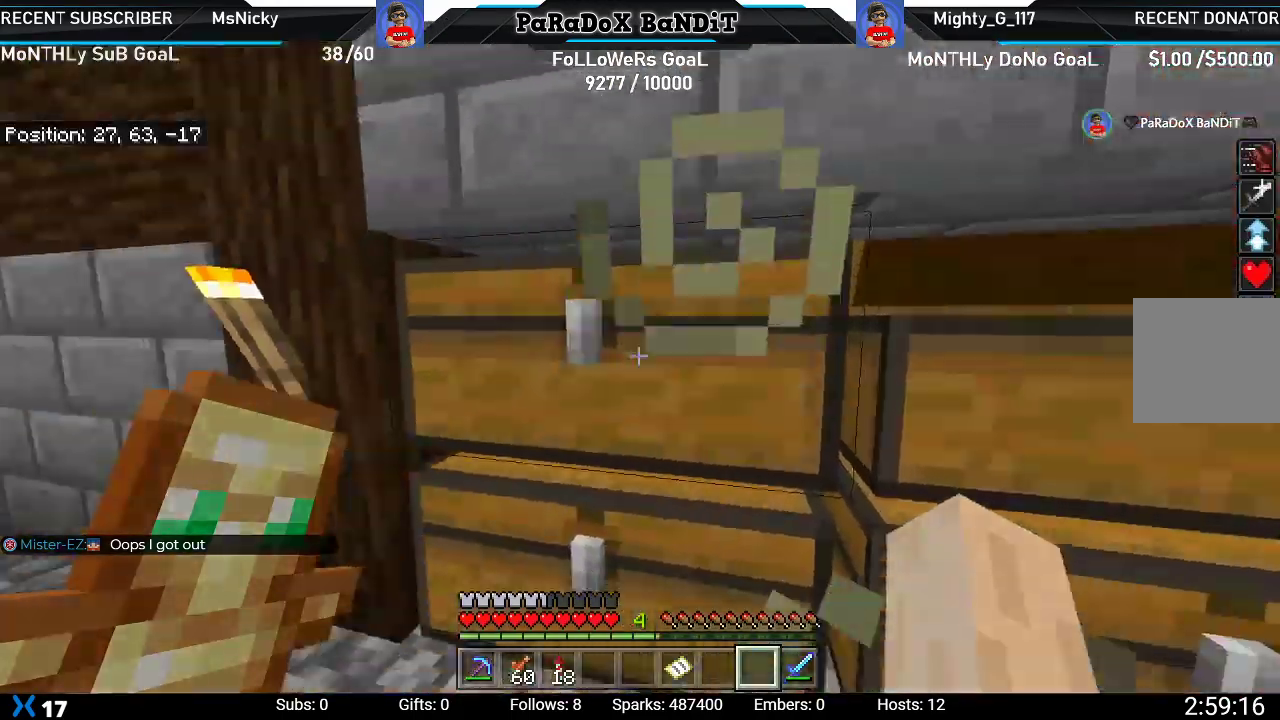
{"dt_ms": 500, "buttons": [], "left_stick": "up", "right_stick": "center", "events": [[50, "left_stick", "up"], [183, "left_stick", "center"], [250, "left_stick", "up"], [467, "right_stick", "center"]]}
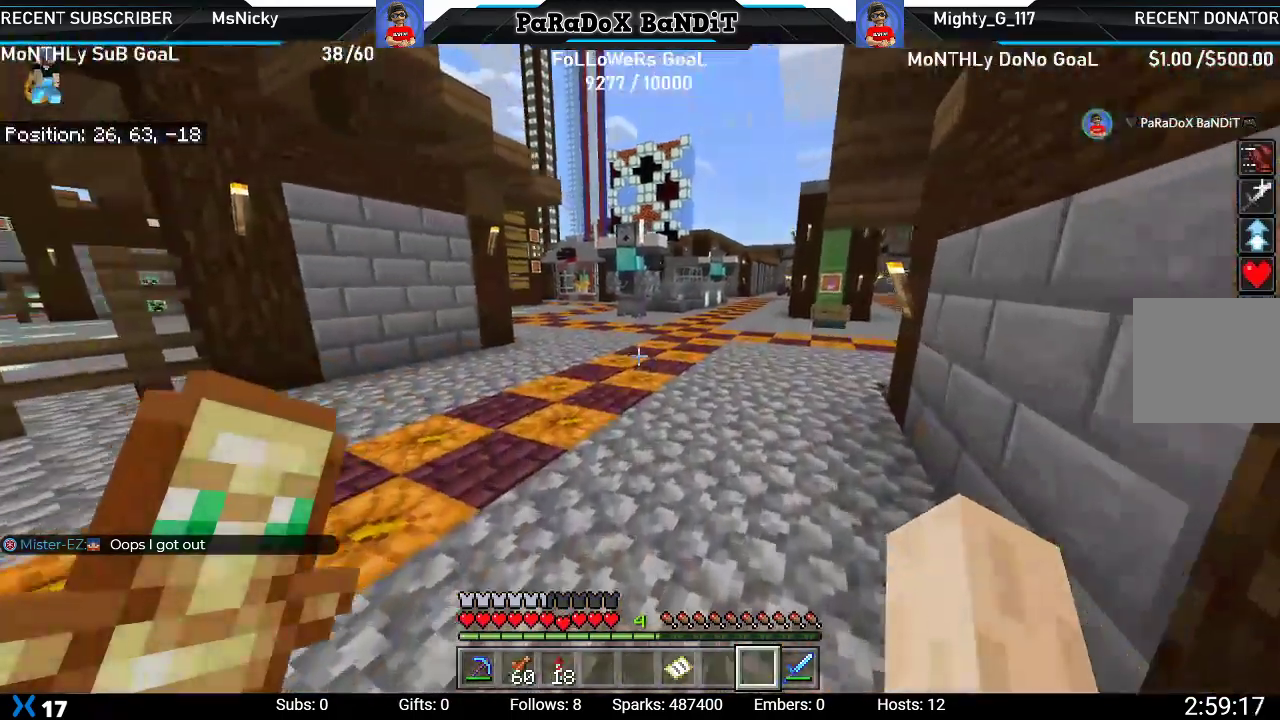
{"dt_ms": 500, "buttons": [], "left_stick": "up", "right_stick": "left", "events": [[467, "right_stick", "left"]]}
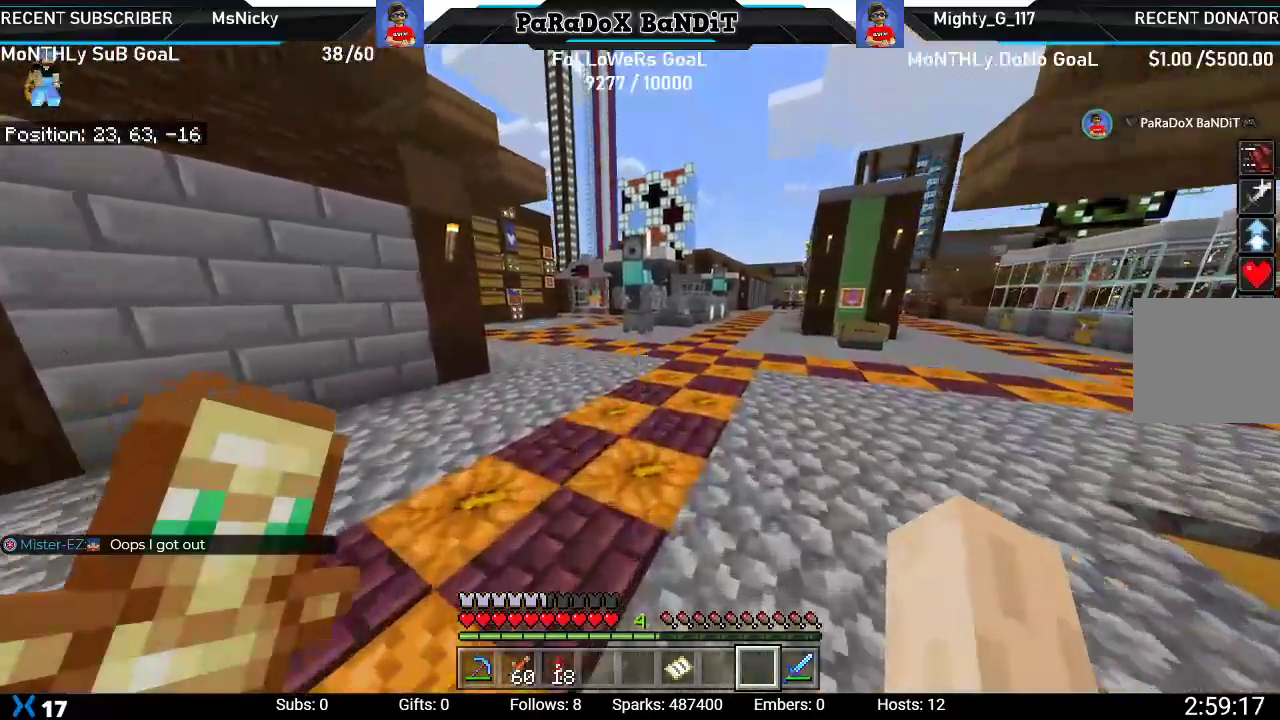
{"dt_ms": 500, "buttons": [], "left_stick": "up", "right_stick": "center", "events": [[183, "right_stick", "center"]]}
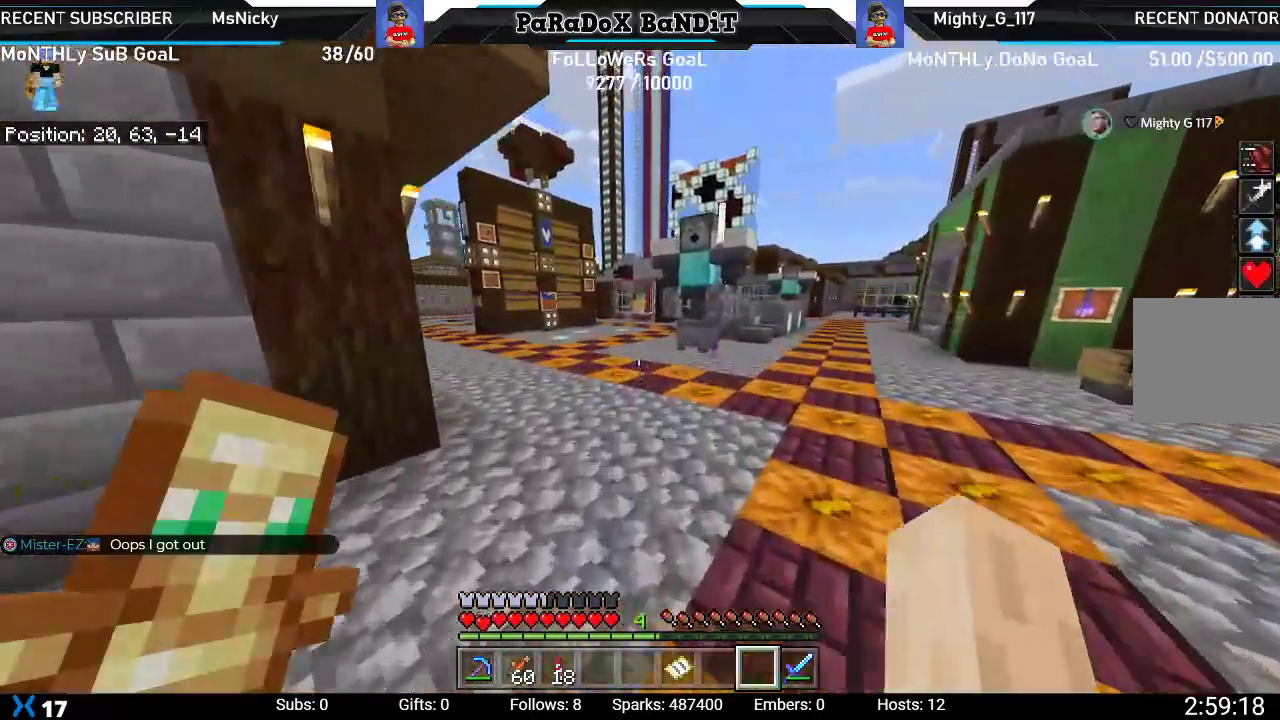
{"dt_ms": 500, "buttons": [], "left_stick": "up", "right_stick": "center"}
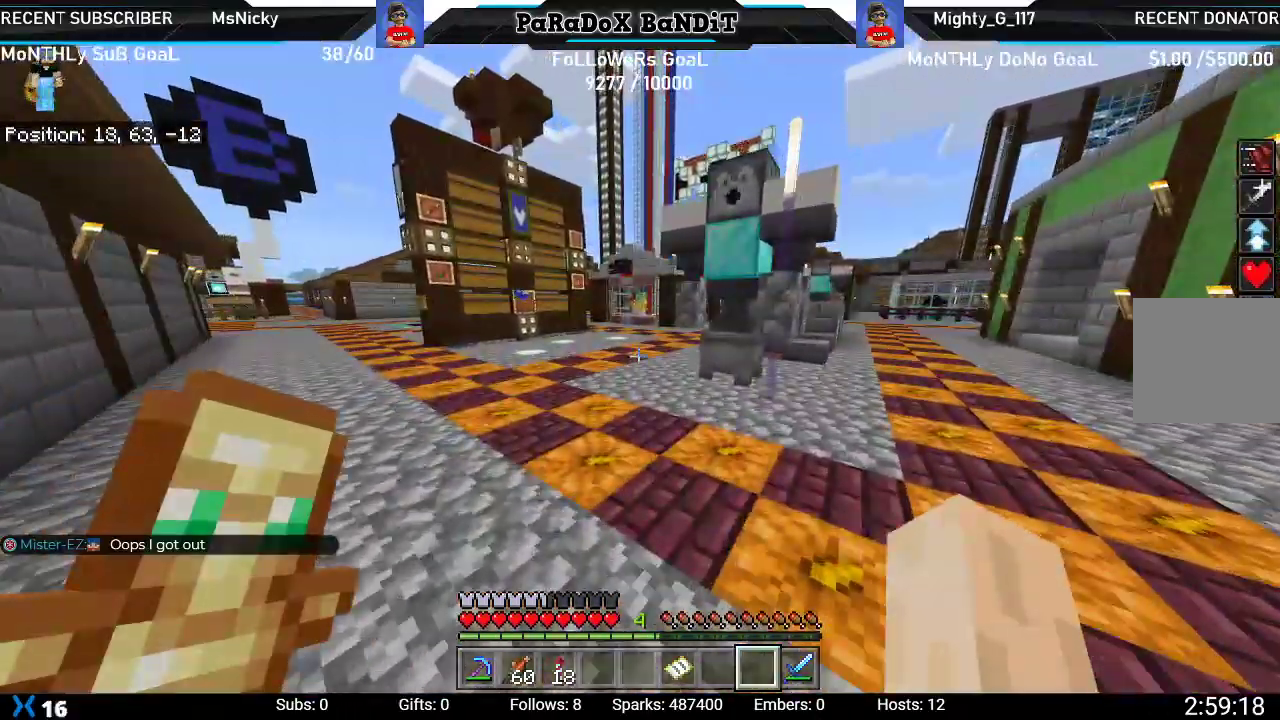
{"dt_ms": 500, "buttons": [], "left_stick": "up", "right_stick": "down-left", "events": [[67, "right_stick", "down-left"]]}
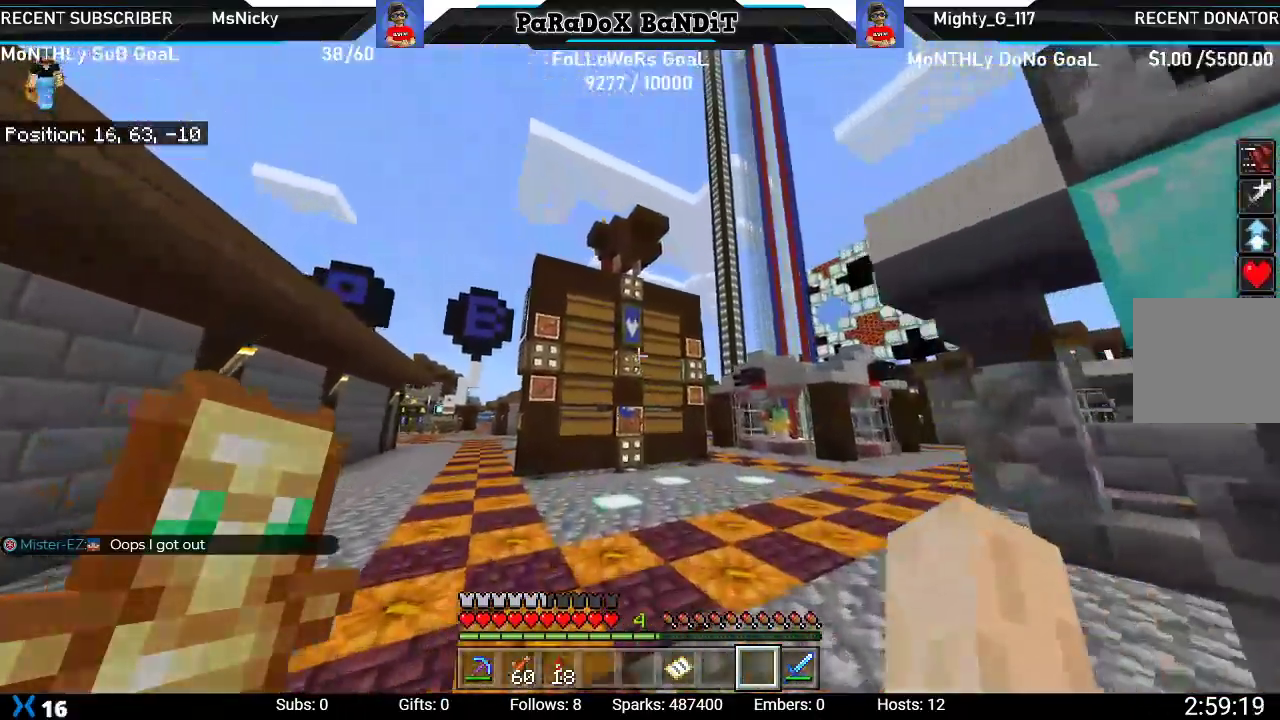
{"dt_ms": 500, "buttons": [], "left_stick": "up", "right_stick": "down-left"}
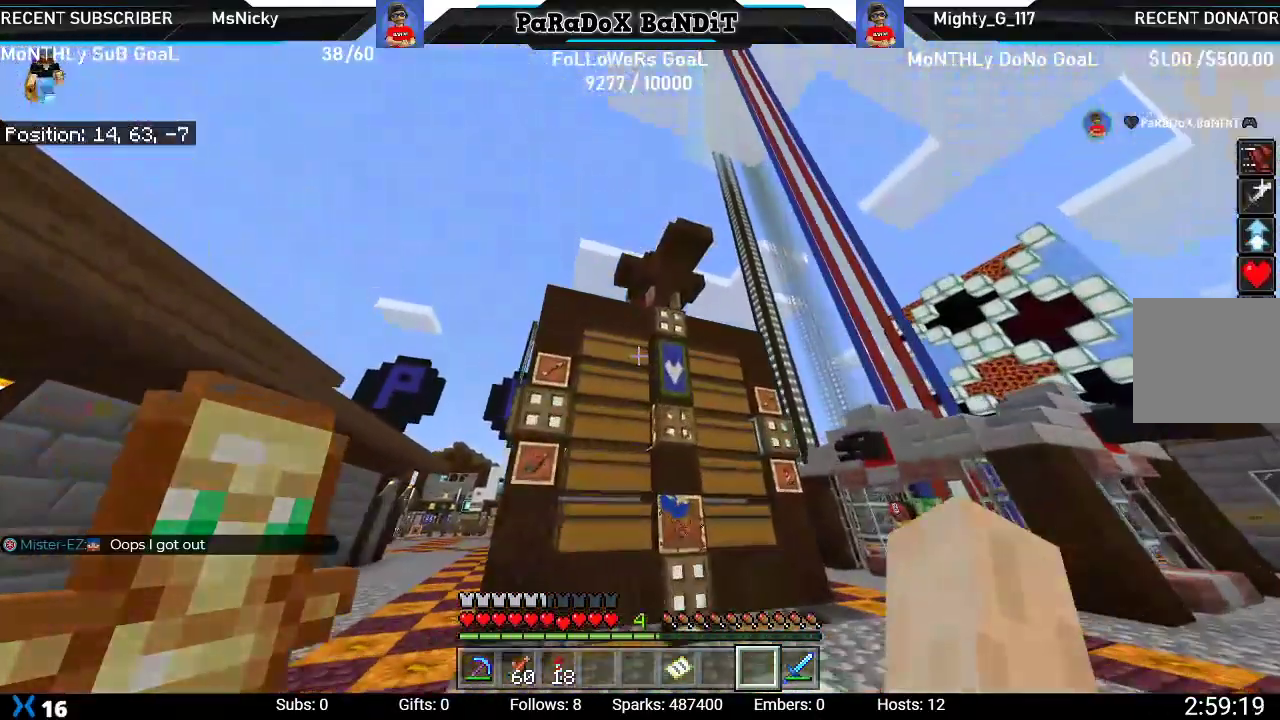
{"dt_ms": 500, "buttons": [], "left_stick": "up-right", "right_stick": "center", "events": [[167, "right_stick", "center"], [267, "left_stick", "up-right"]]}
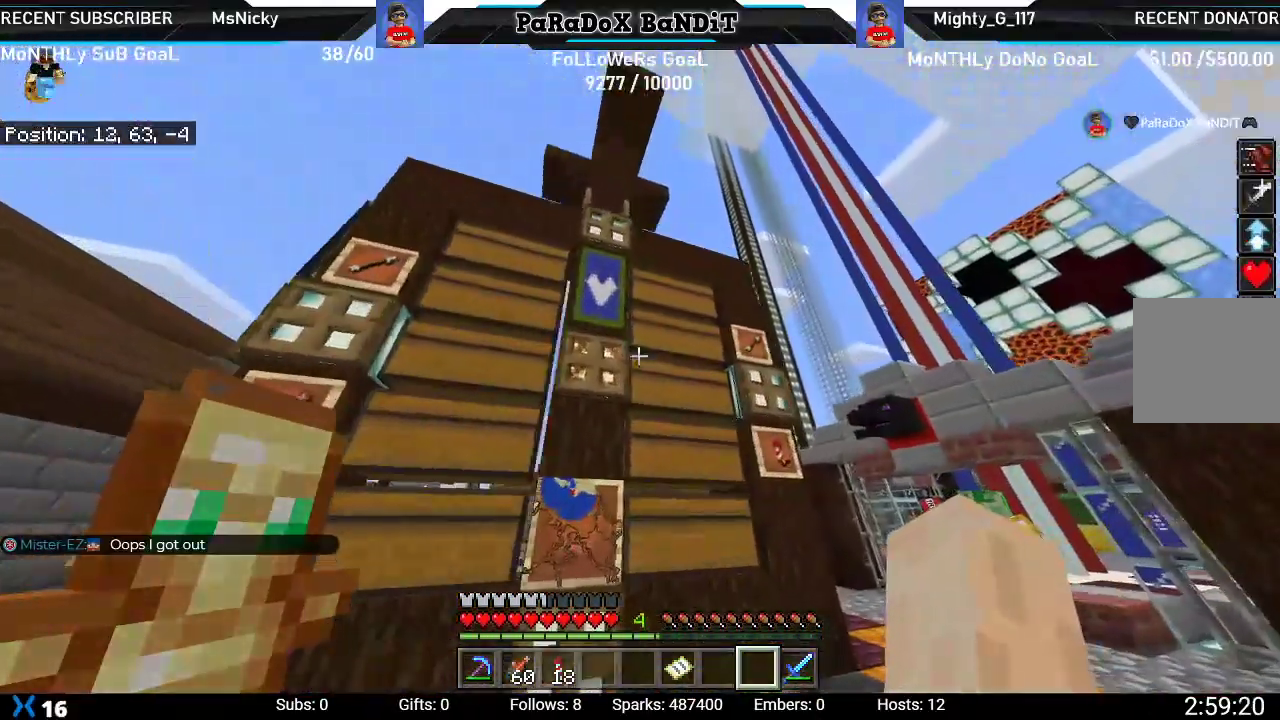
{"dt_ms": 500, "buttons": [], "left_stick": "center", "right_stick": "center"}
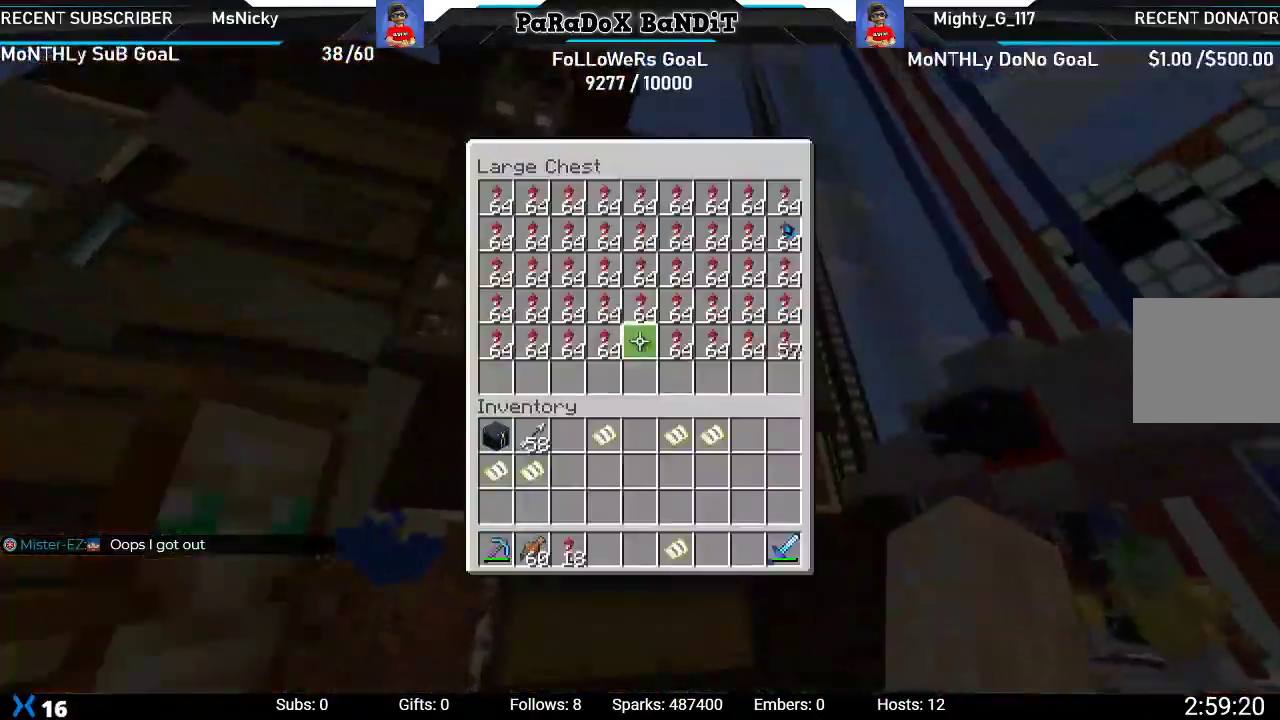
{"dt_ms": 500, "buttons": [], "left_stick": "center", "right_stick": "center", "events": [[33, "DPAD_UP", "down"], [117, "DPAD_UP", "up"], [183, "Y", "down"], [317, "Y", "up"], [417, "B", "down"], [500, "B", "up"]]}
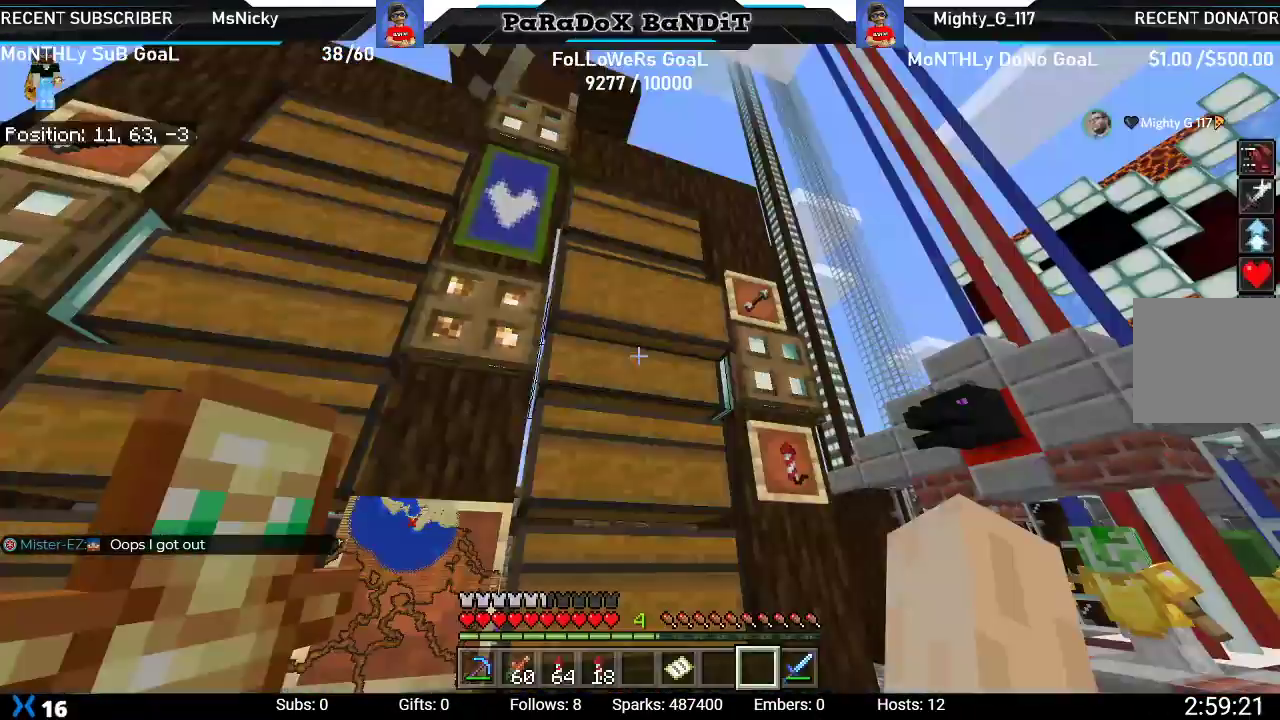
{"dt_ms": 500, "buttons": [], "left_stick": "up-right", "right_stick": "up-right", "events": [[183, "right_stick", "up-right"], [283, "left_stick", "up"], [417, "left_stick", "up-right"]]}
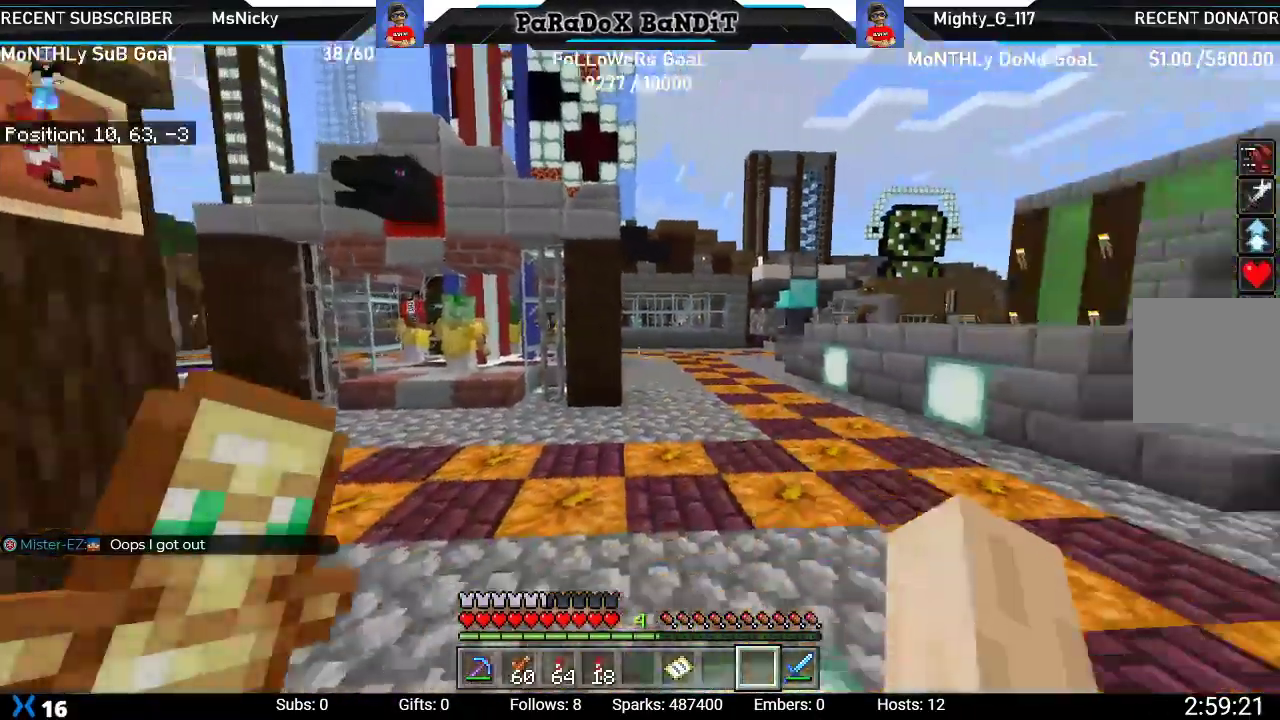
{"dt_ms": 1000, "buttons": [], "left_stick": "center", "right_stick": "center"}
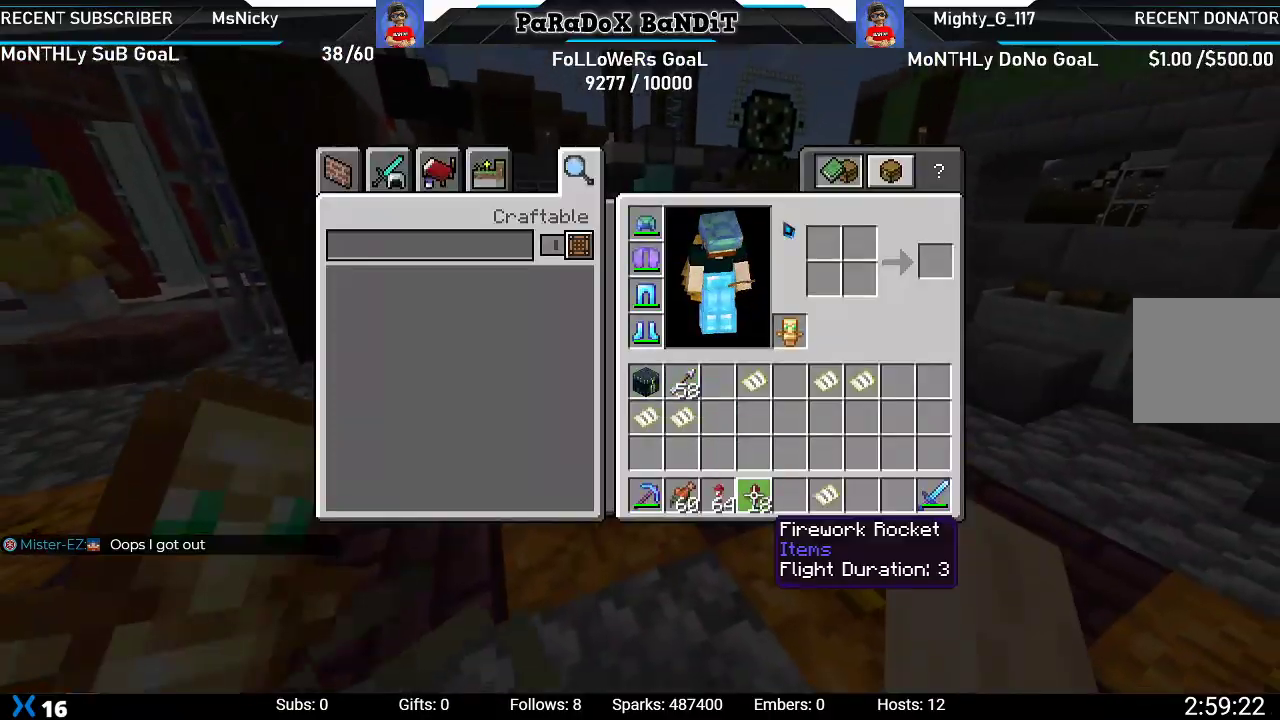
{"dt_ms": 500, "buttons": ["B"], "left_stick": "up", "right_stick": "center", "events": [[250, "Y", "down"], [317, "Y", "up"], [450, "B", "down"], [467, "left_stick", "up"]]}
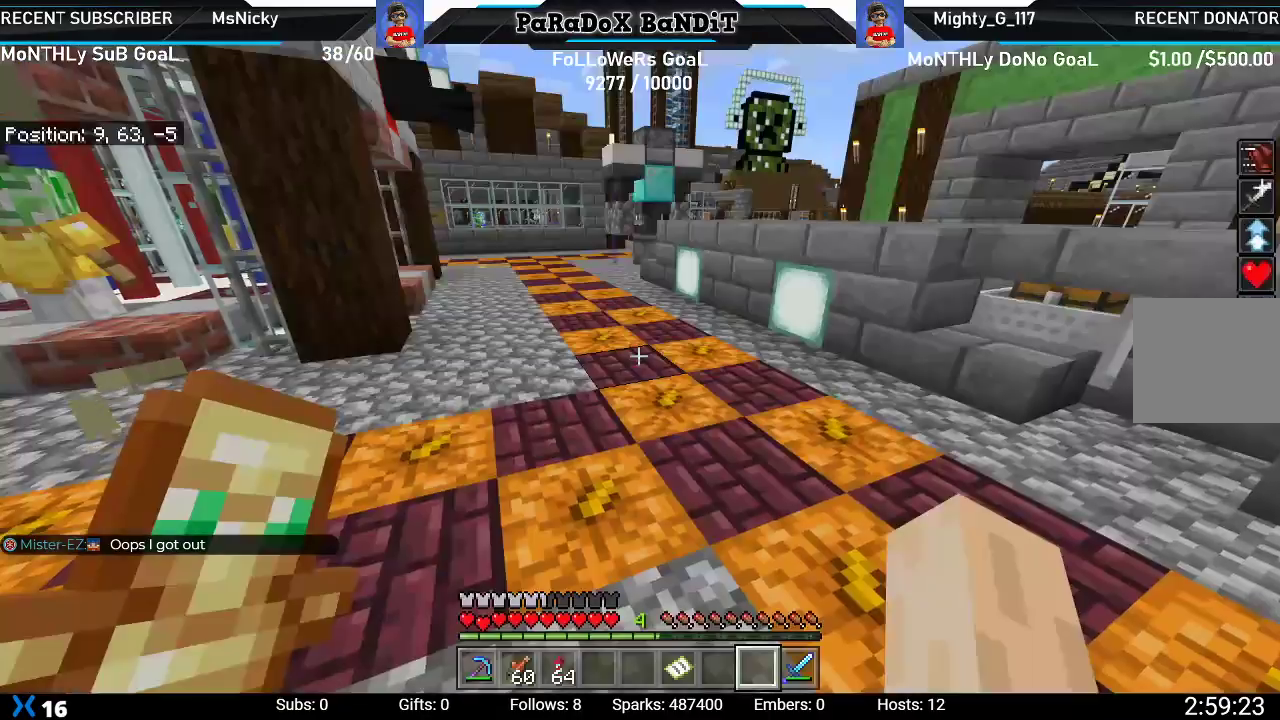
{"dt_ms": 500, "buttons": [], "left_stick": "up", "right_stick": "center", "events": [[33, "B", "up"], [133, "left_stick", "center"], [183, "left_stick", "up"], [200, "right_stick", "down-left"], [350, "right_stick", "center"]]}
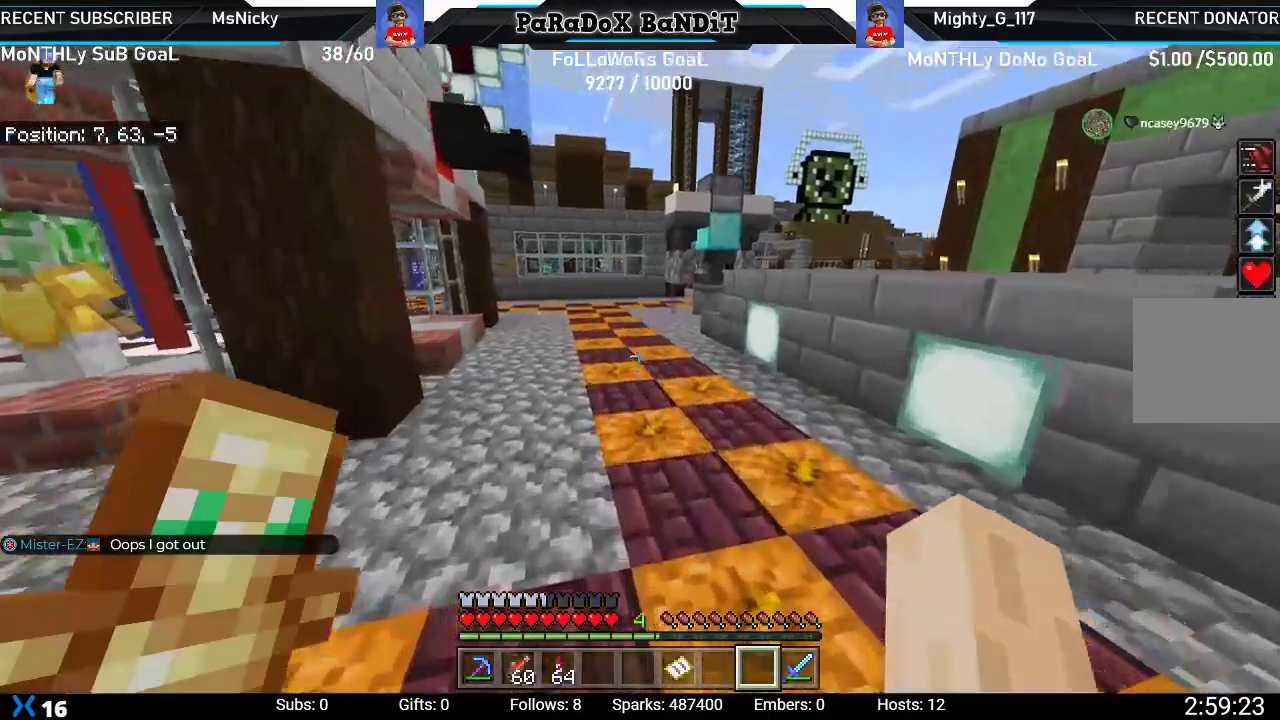
{"dt_ms": 500, "buttons": [], "left_stick": "up", "right_stick": "center", "events": [[183, "right_stick", "left"], [450, "right_stick", "center"]]}